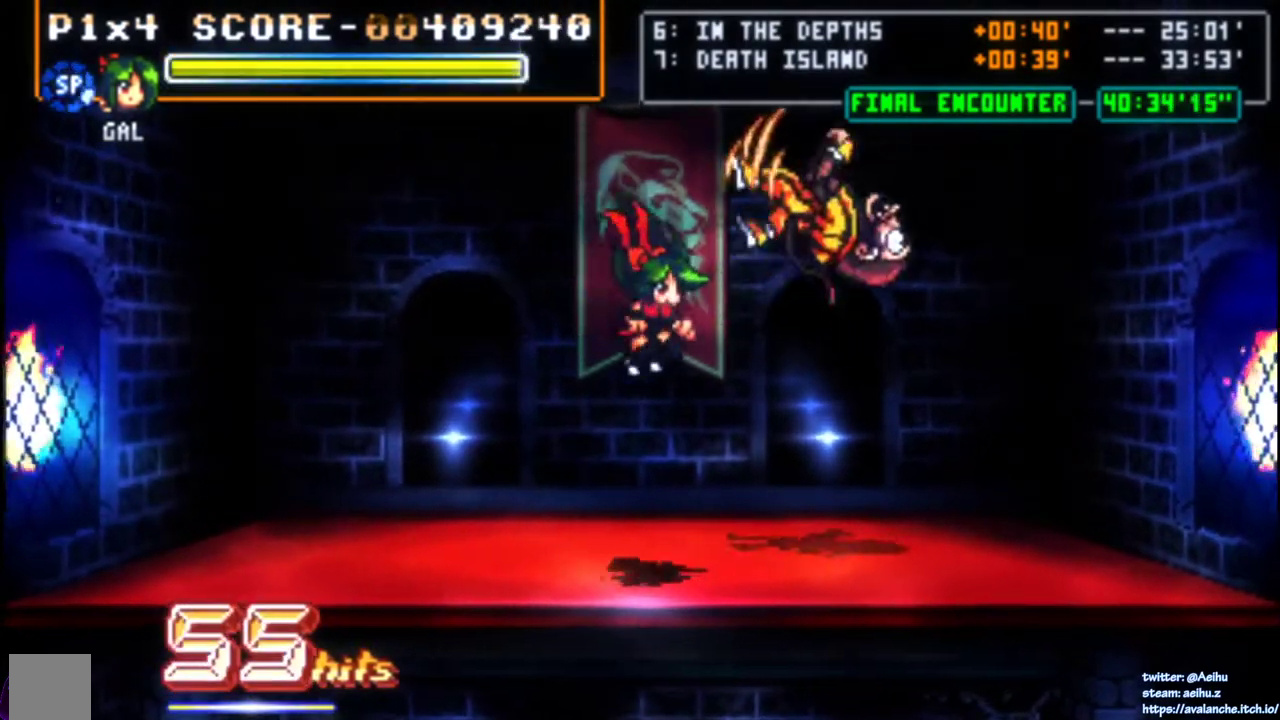
Gameplay with a controller (PlayStation layout); each line is a JSON object with the inputs held at the frame after it. "events" lists button and stick changes between this image and that frame as [ms after this image, input, new state], when the widget could be followed in between. Not read: L3 R3 SELECT left_stick.
{"buttons": ["DPAD_LEFT"], "right_stick": "center", "events": [[350, "DPAD_UP", "down"], [450, "DPAD_LEFT", "down"], [483, "DPAD_UP", "up"]]}
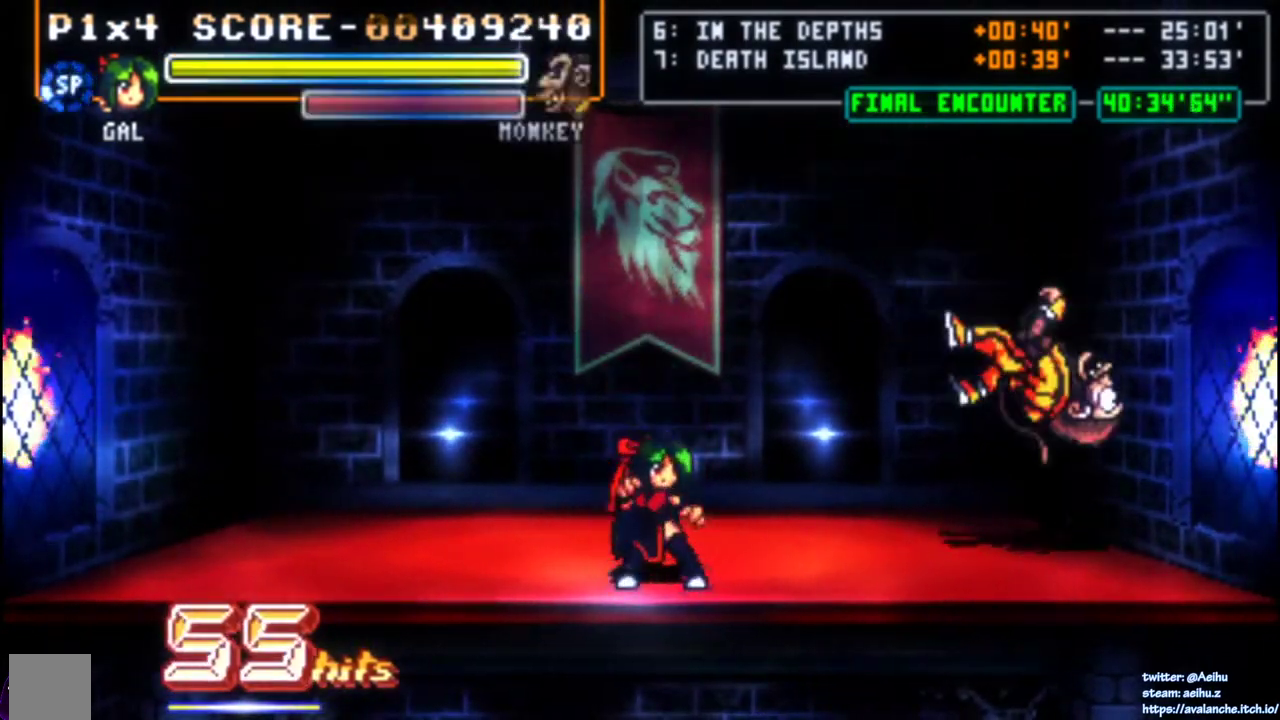
{"buttons": ["DPAD_LEFT"], "right_stick": "center", "events": []}
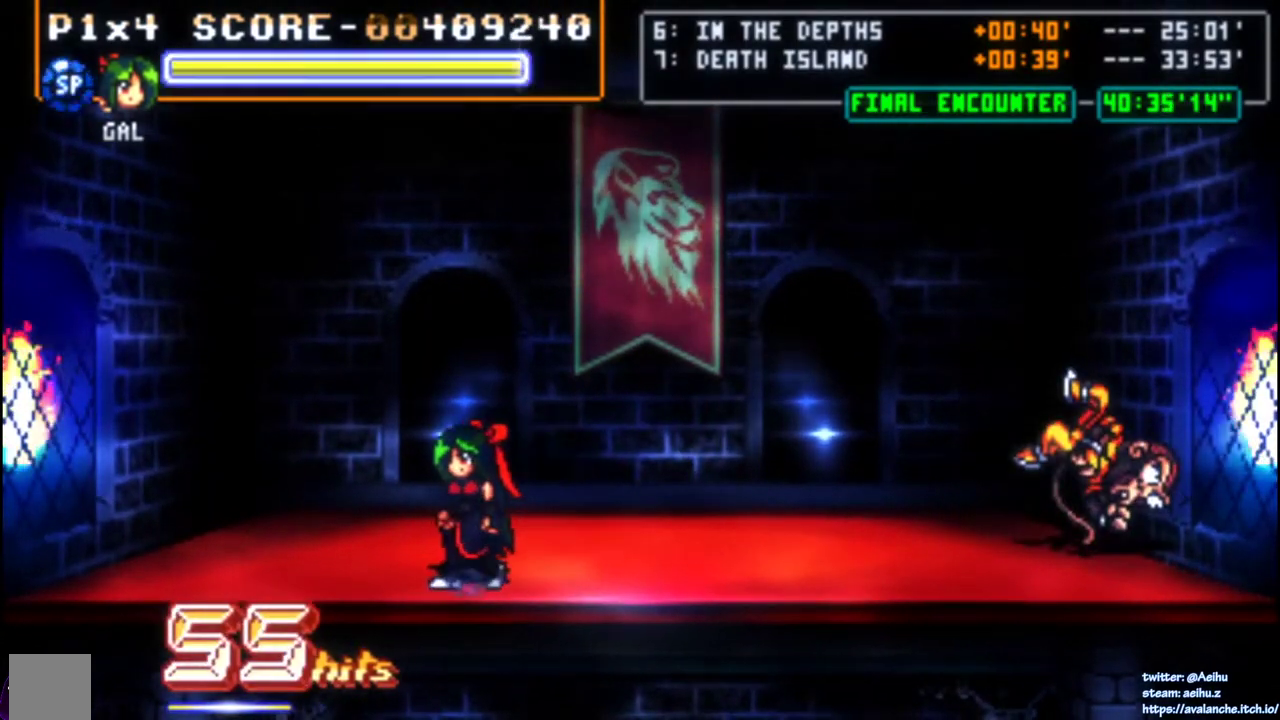
{"buttons": ["DPAD_LEFT"], "right_stick": "center", "events": []}
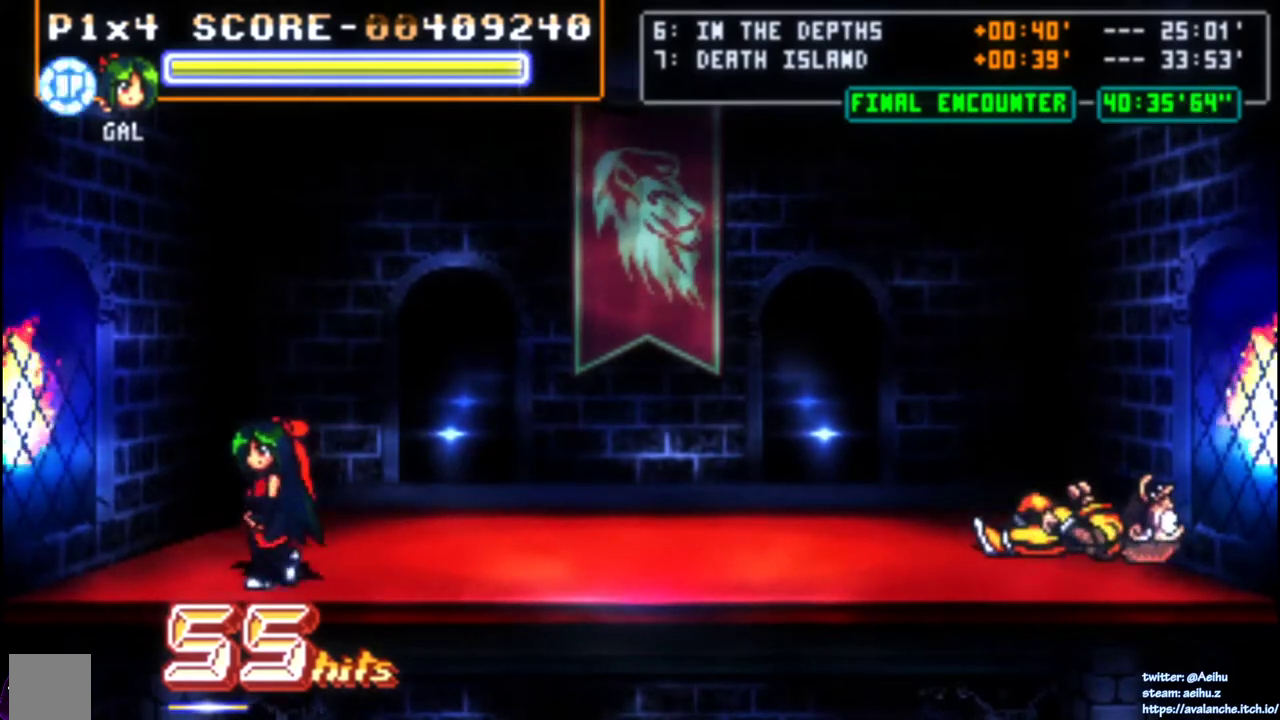
{"buttons": [], "right_stick": "center", "events": [[433, "DPAD_LEFT", "up"]]}
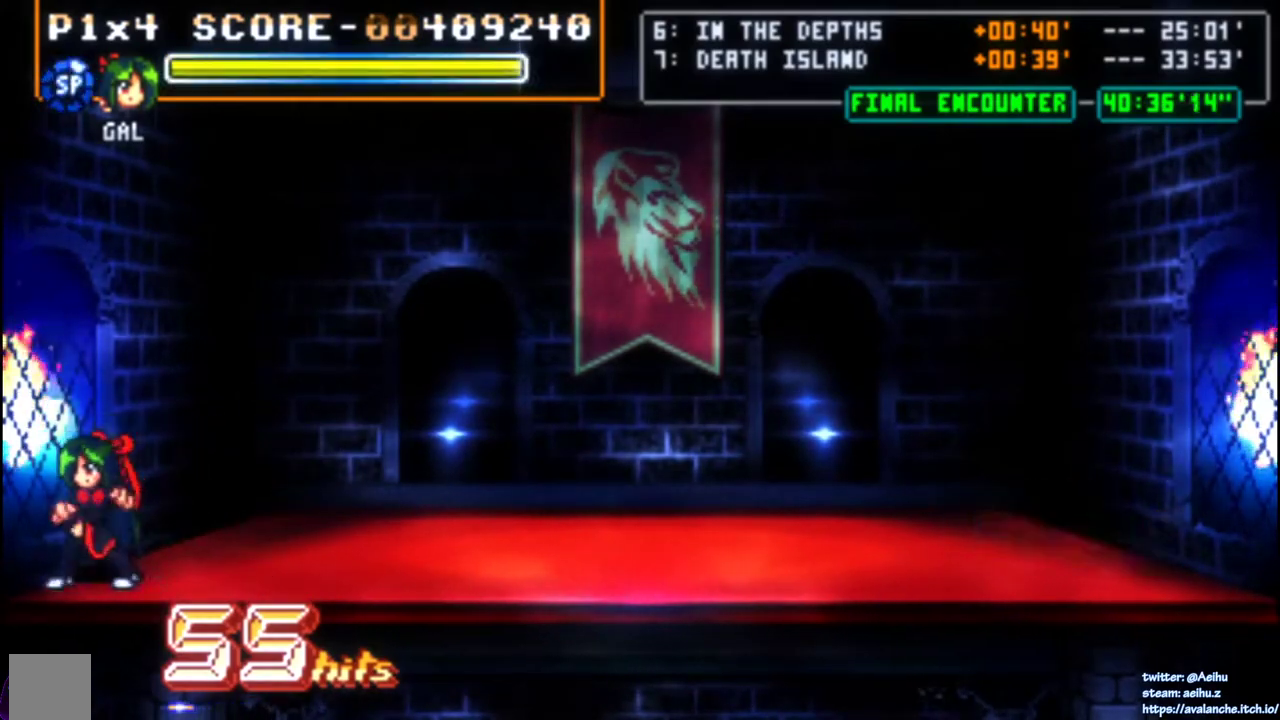
{"buttons": [], "right_stick": "center", "events": [[17, "DPAD_RIGHT", "down"], [83, "SQUARE", "down"], [133, "DPAD_RIGHT", "up"], [200, "SQUARE", "up"]]}
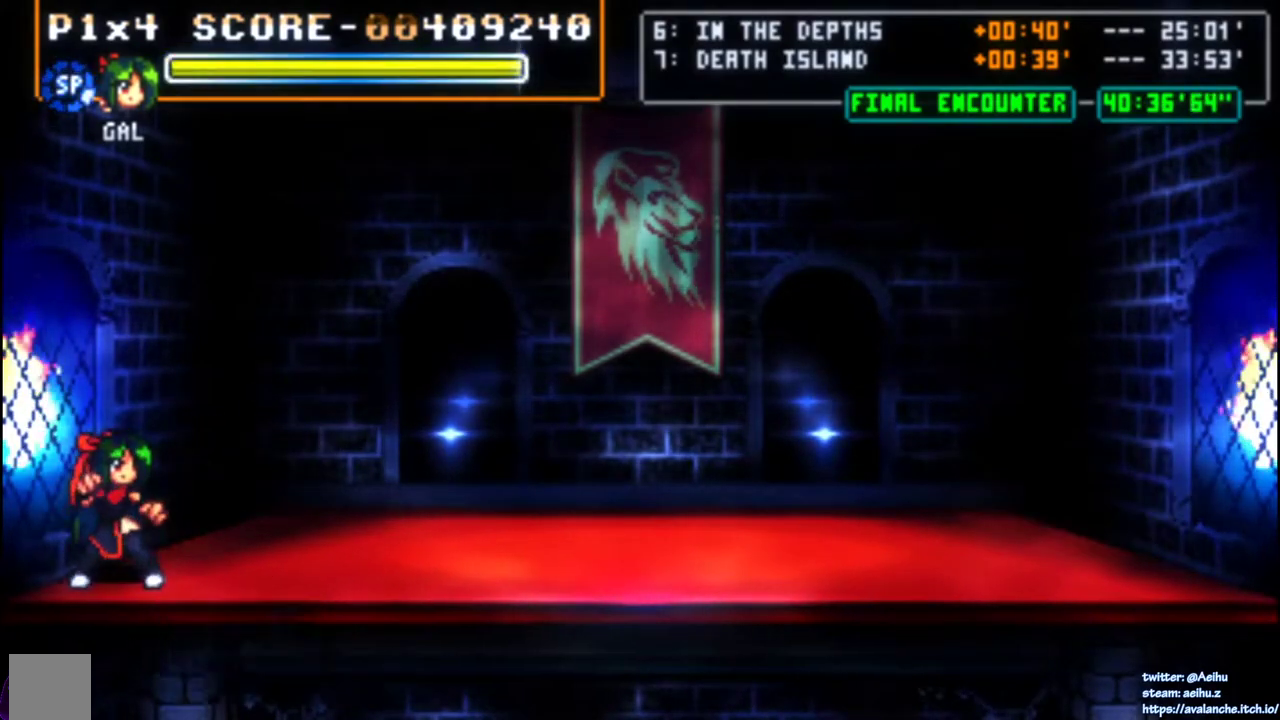
{"buttons": [], "right_stick": "center", "events": []}
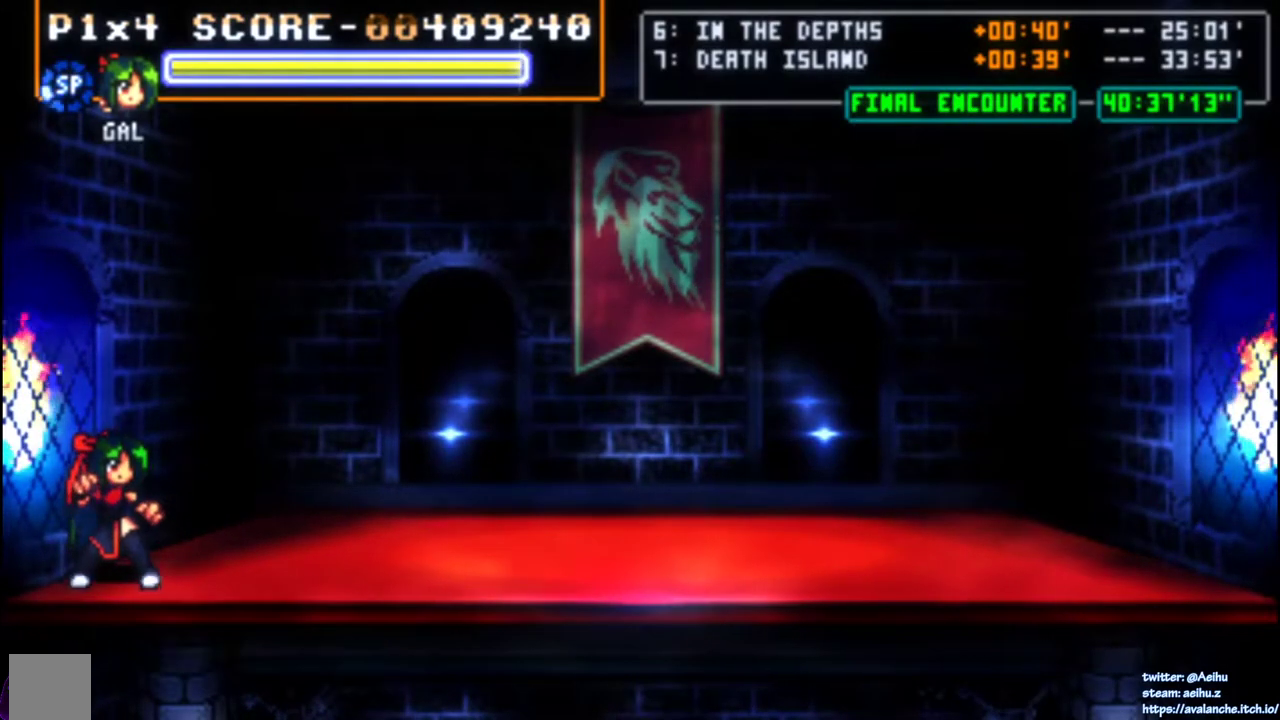
{"buttons": [], "right_stick": "center", "events": [[150, "SQUARE", "down"], [283, "SQUARE", "up"]]}
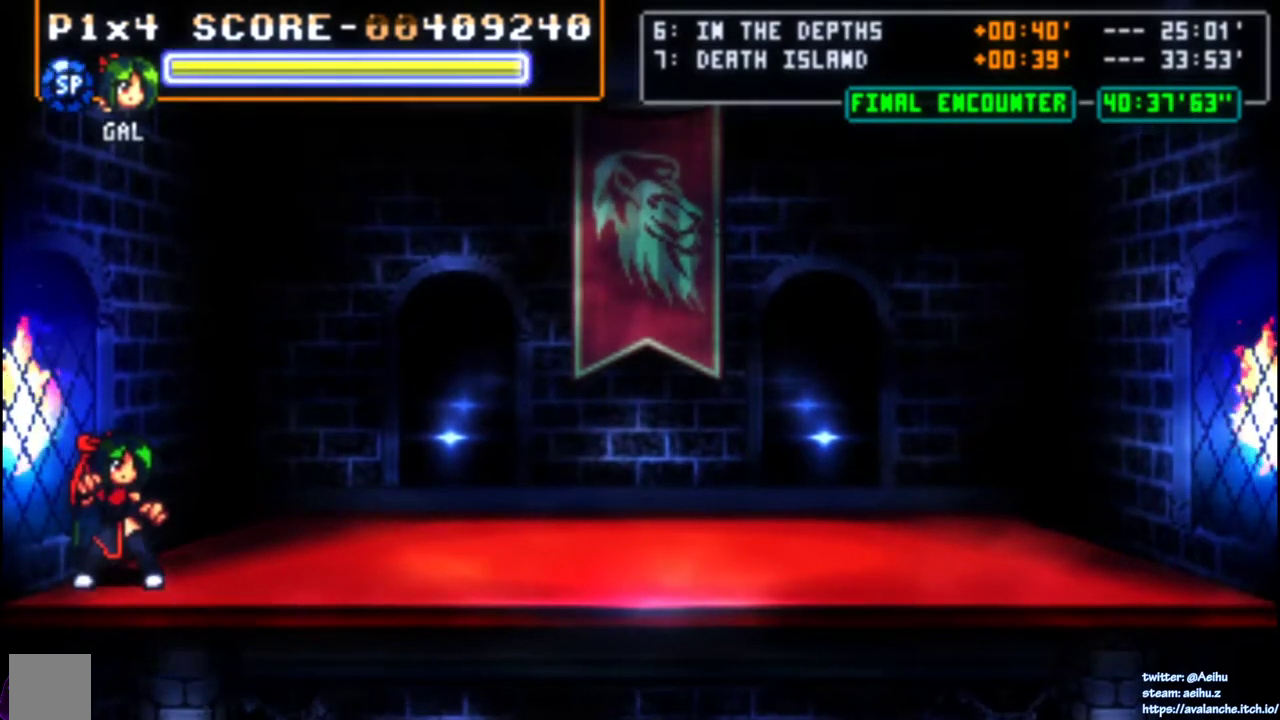
{"buttons": [], "right_stick": "center", "events": []}
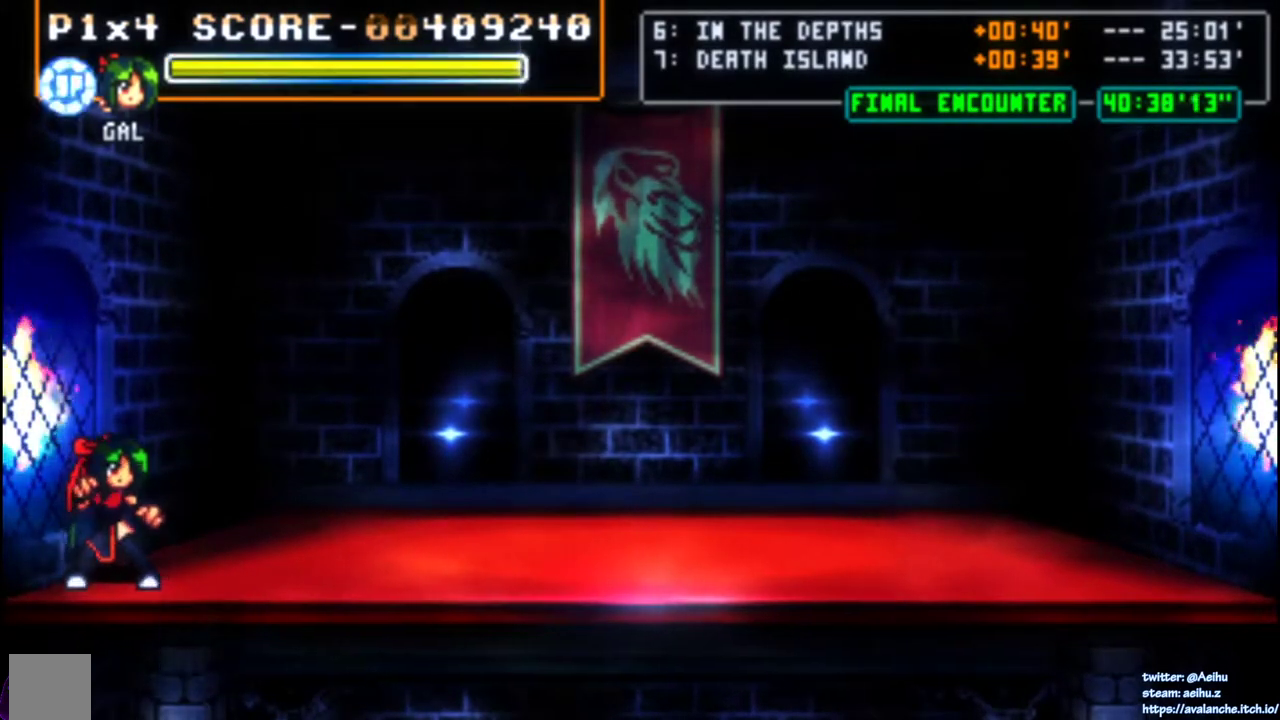
{"buttons": ["L2"], "right_stick": "center", "events": [[300, "L2", "down"], [350, "R2", "down"], [450, "R2", "up"]]}
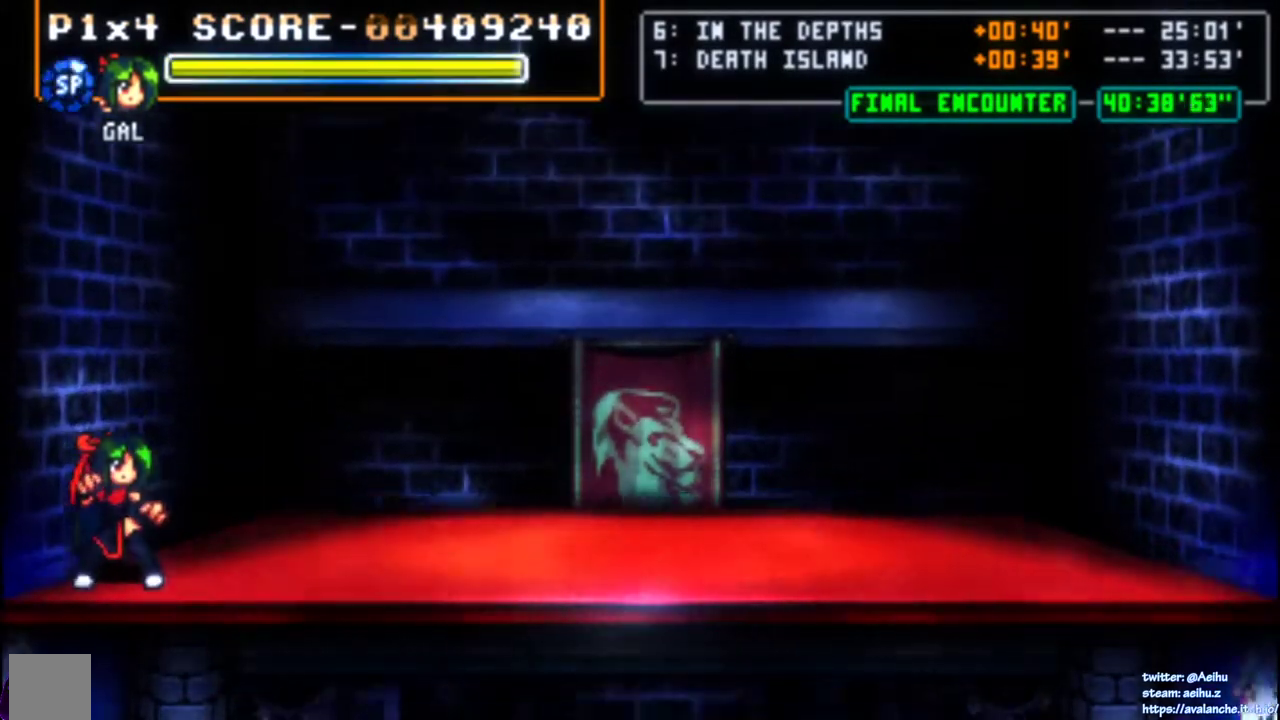
{"buttons": [], "right_stick": "center", "events": [[50, "L2", "up"], [267, "SQUARE", "down"], [367, "SQUARE", "up"], [433, "SQUARE", "down"], [500, "SQUARE", "up"]]}
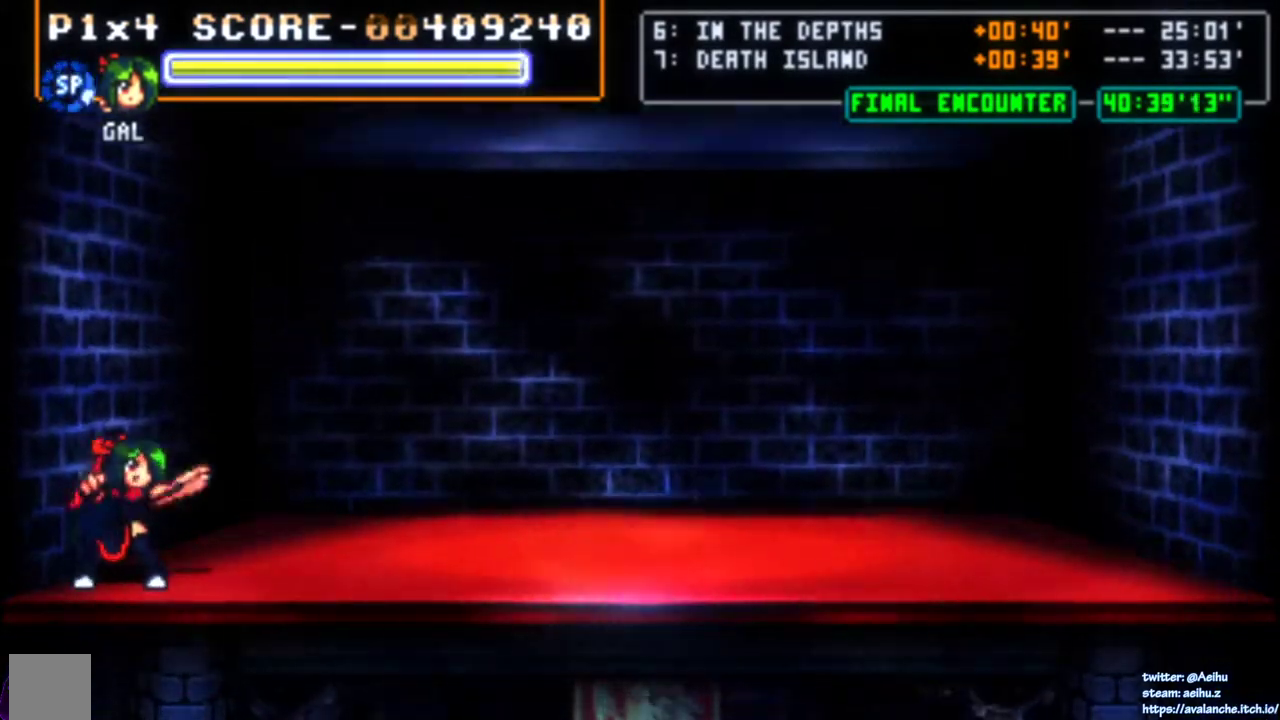
{"buttons": ["DPAD_UP", "DPAD_RIGHT"], "right_stick": "center", "events": [[67, "SQUARE", "down"], [133, "SQUARE", "up"], [200, "SQUARE", "down"], [267, "SQUARE", "up"], [417, "DPAD_RIGHT", "down"], [483, "DPAD_UP", "down"]]}
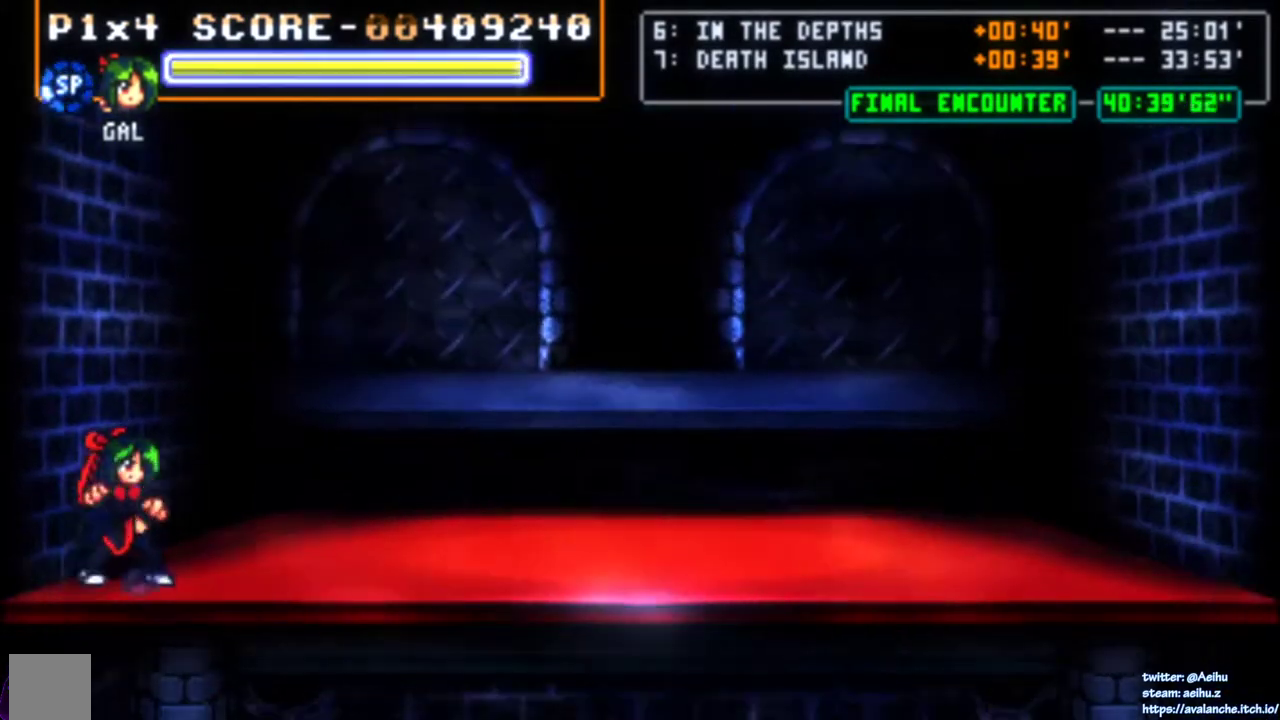
{"buttons": ["DPAD_UP", "DPAD_LEFT"], "right_stick": "center", "events": [[33, "DPAD_RIGHT", "up"], [117, "DPAD_RIGHT", "down"], [367, "DPAD_RIGHT", "up"], [450, "DPAD_LEFT", "down"]]}
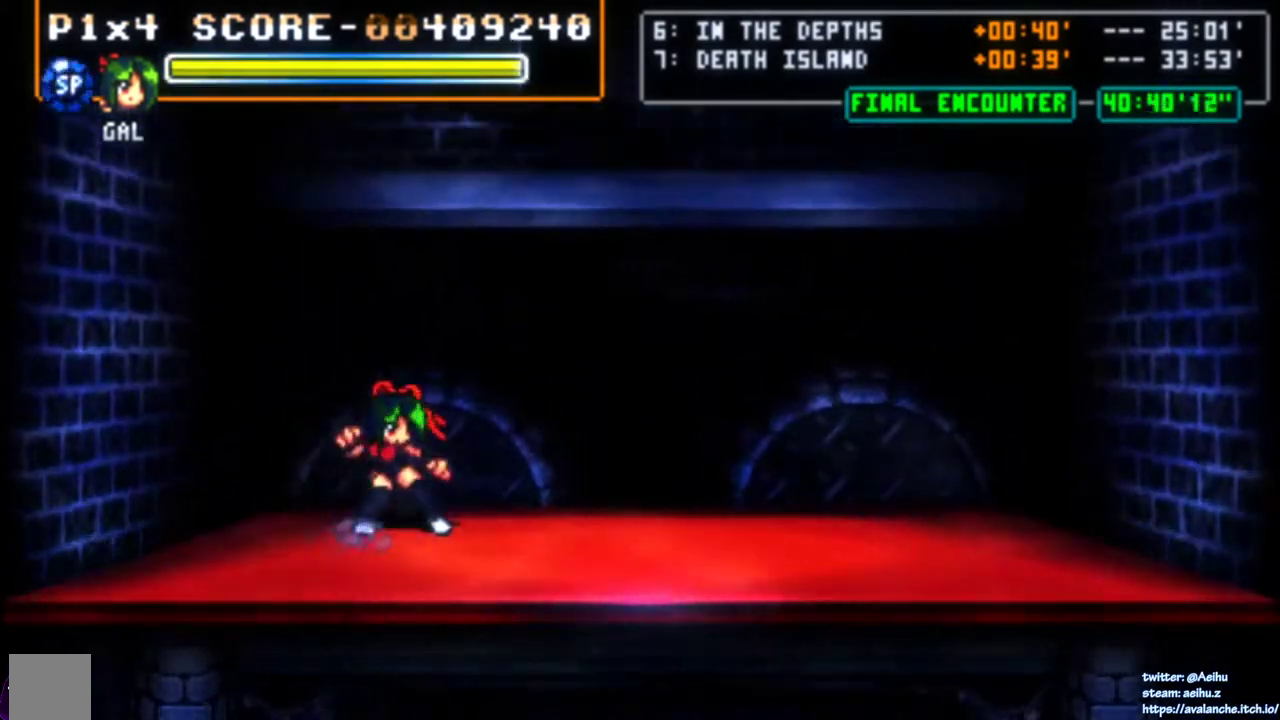
{"buttons": ["DPAD_UP", "DPAD_LEFT"], "right_stick": "center", "events": []}
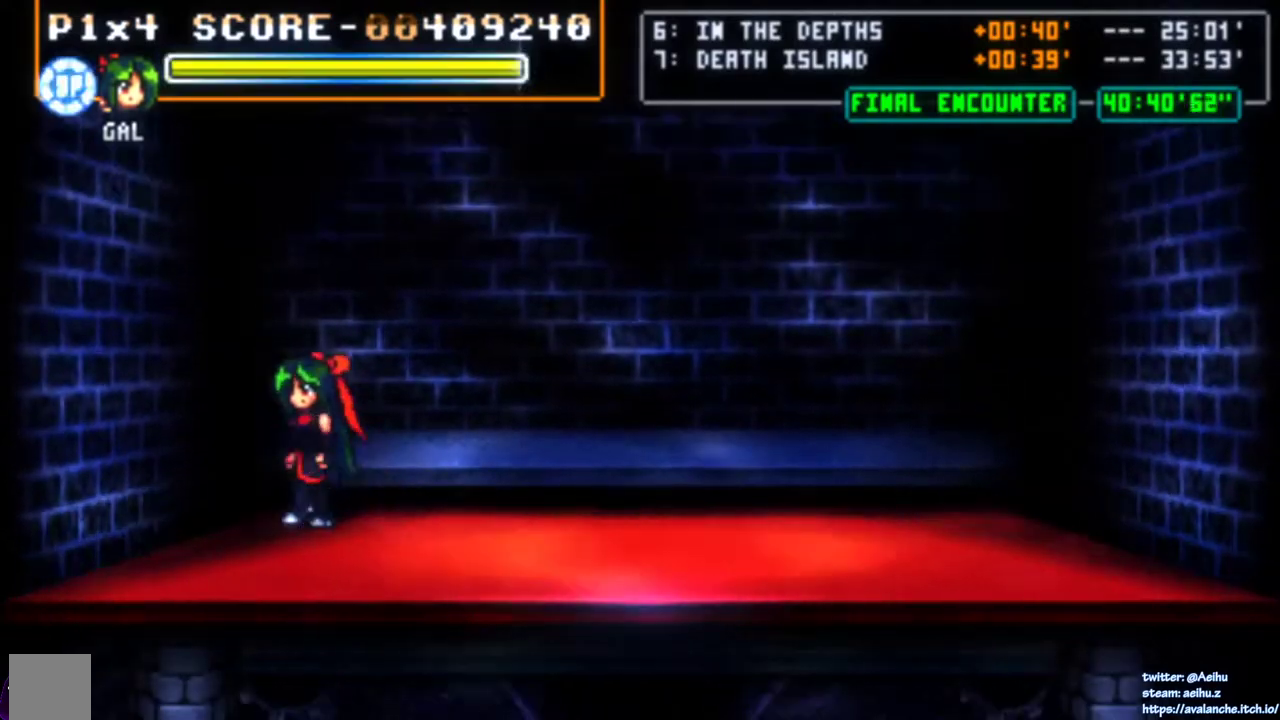
{"buttons": ["DPAD_LEFT"], "right_stick": "center", "events": [[117, "DPAD_UP", "up"], [233, "DPAD_DOWN", "down"], [317, "DPAD_DOWN", "up"]]}
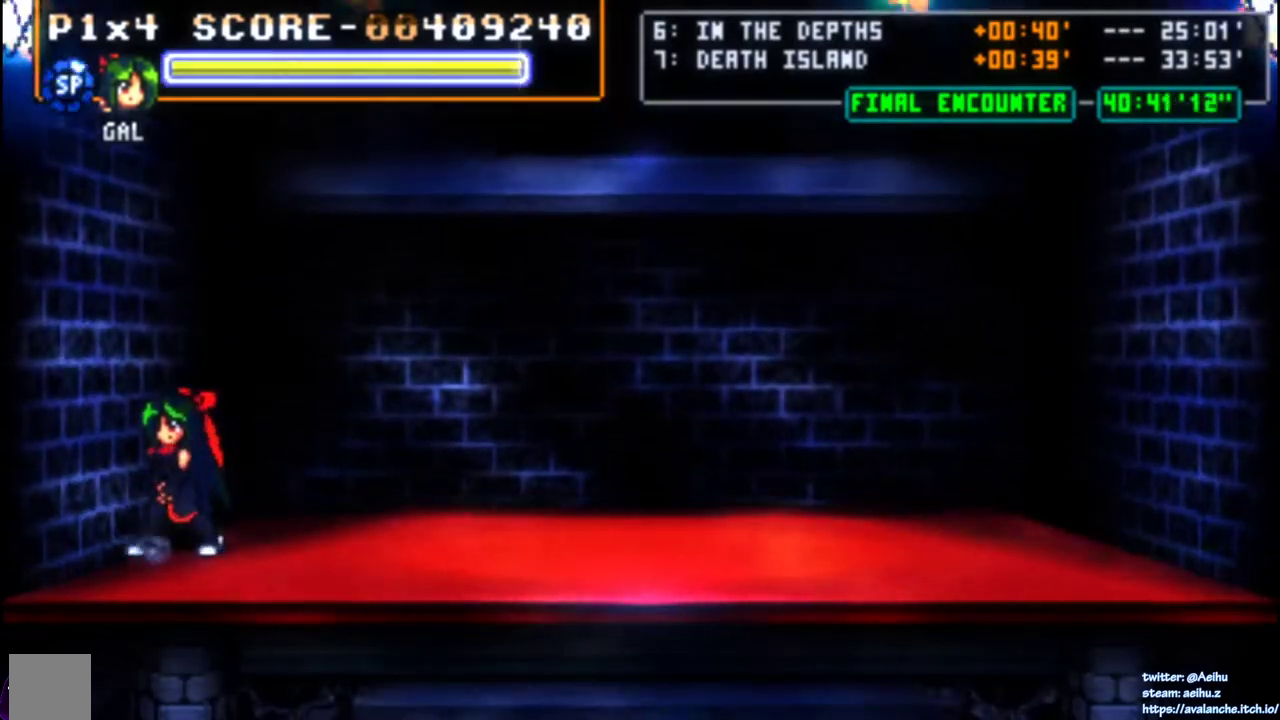
{"buttons": ["DPAD_UP"], "right_stick": "center", "events": [[67, "DPAD_LEFT", "up"], [183, "DPAD_RIGHT", "down"], [233, "DPAD_UP", "down"], [367, "DPAD_RIGHT", "up"]]}
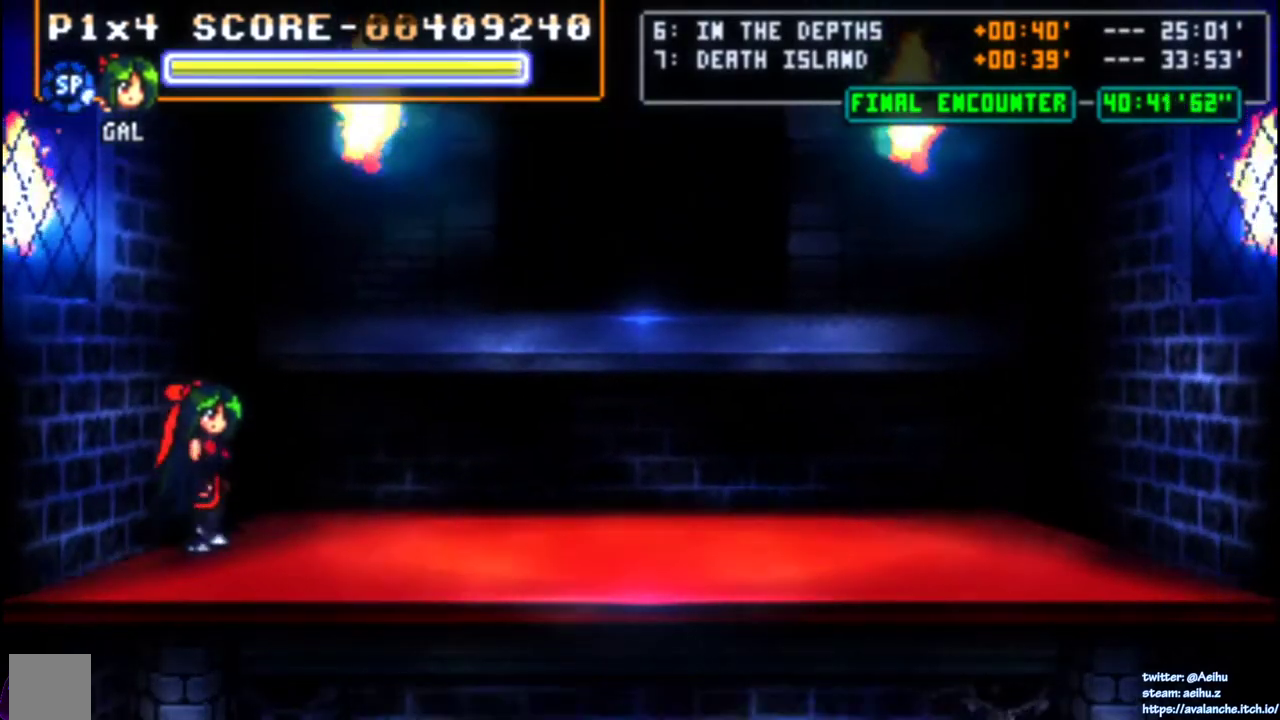
{"buttons": ["DPAD_UP"], "right_stick": "center", "events": [[50, "DPAD_UP", "up"], [117, "SQUARE", "down"], [200, "SQUARE", "up"], [317, "DPAD_RIGHT", "down"], [383, "DPAD_UP", "down"], [467, "DPAD_RIGHT", "up"]]}
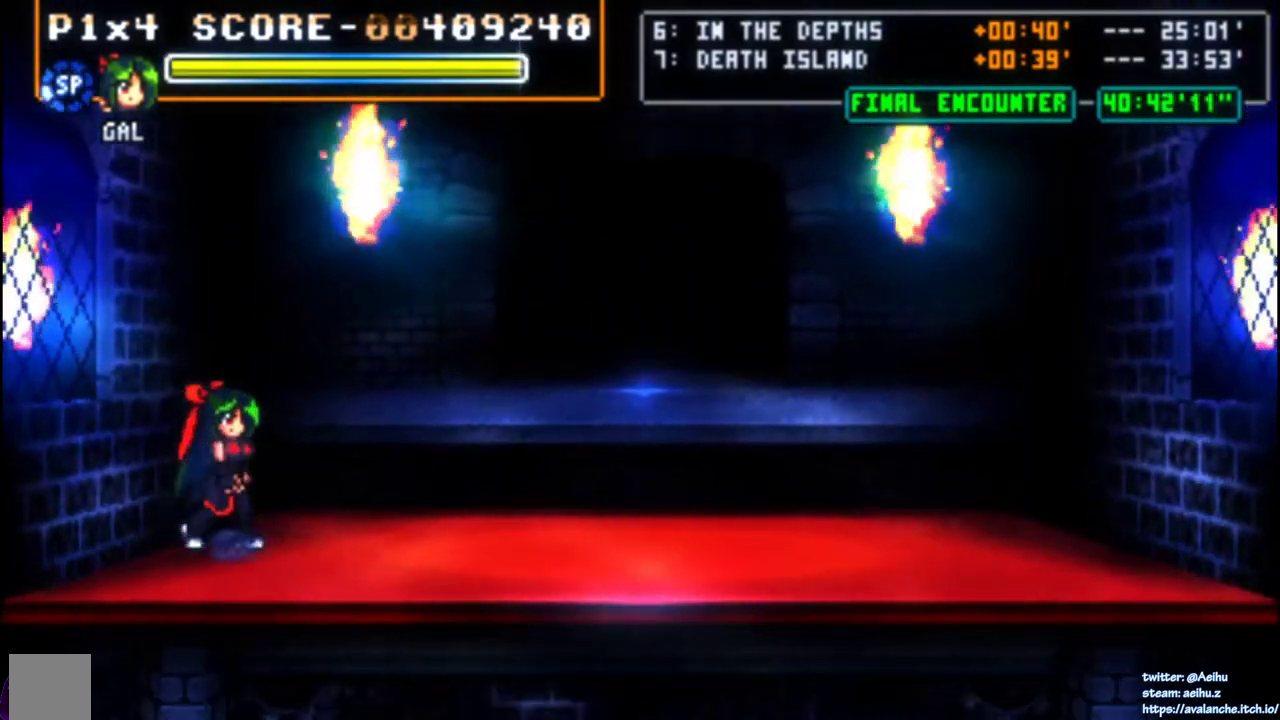
{"buttons": ["SQUARE"], "right_stick": "center", "events": [[133, "DPAD_UP", "up"], [150, "SQUARE", "down"], [267, "SQUARE", "up"], [333, "SQUARE", "down"], [417, "SQUARE", "up"], [500, "SQUARE", "down"]]}
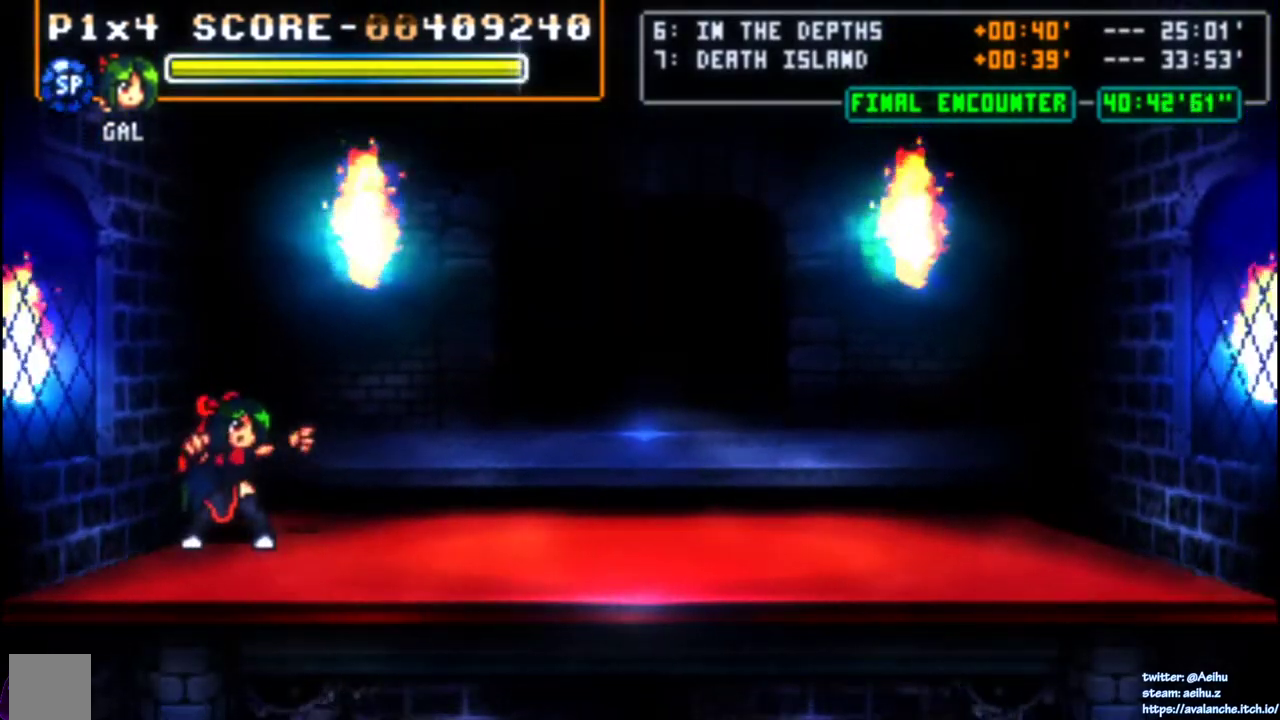
{"buttons": [], "right_stick": "center", "events": [[50, "SQUARE", "up"], [133, "SQUARE", "down"], [200, "SQUARE", "up"], [267, "SQUARE", "down"], [350, "SQUARE", "up"], [400, "SQUARE", "down"], [483, "SQUARE", "up"]]}
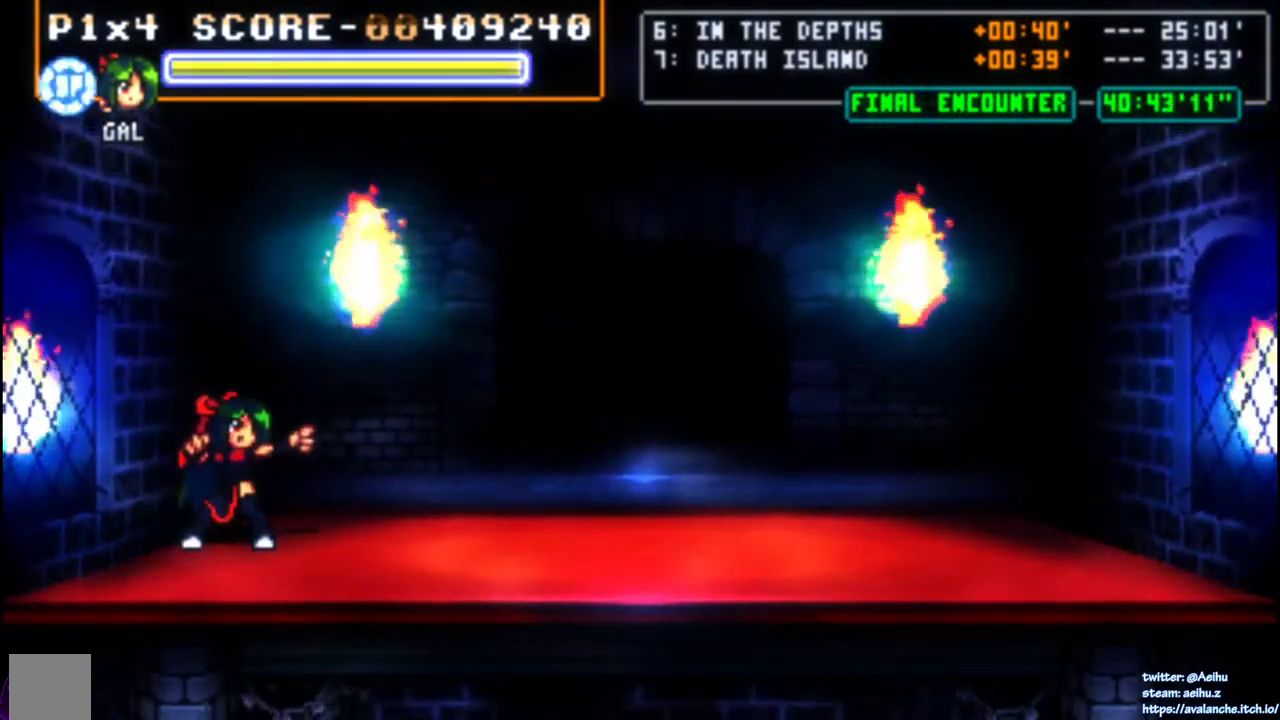
{"buttons": [], "right_stick": "center", "events": [[33, "SQUARE", "down"], [133, "SQUARE", "up"], [200, "SQUARE", "down"], [267, "SQUARE", "up"], [400, "SQUARE", "down"], [483, "SQUARE", "up"]]}
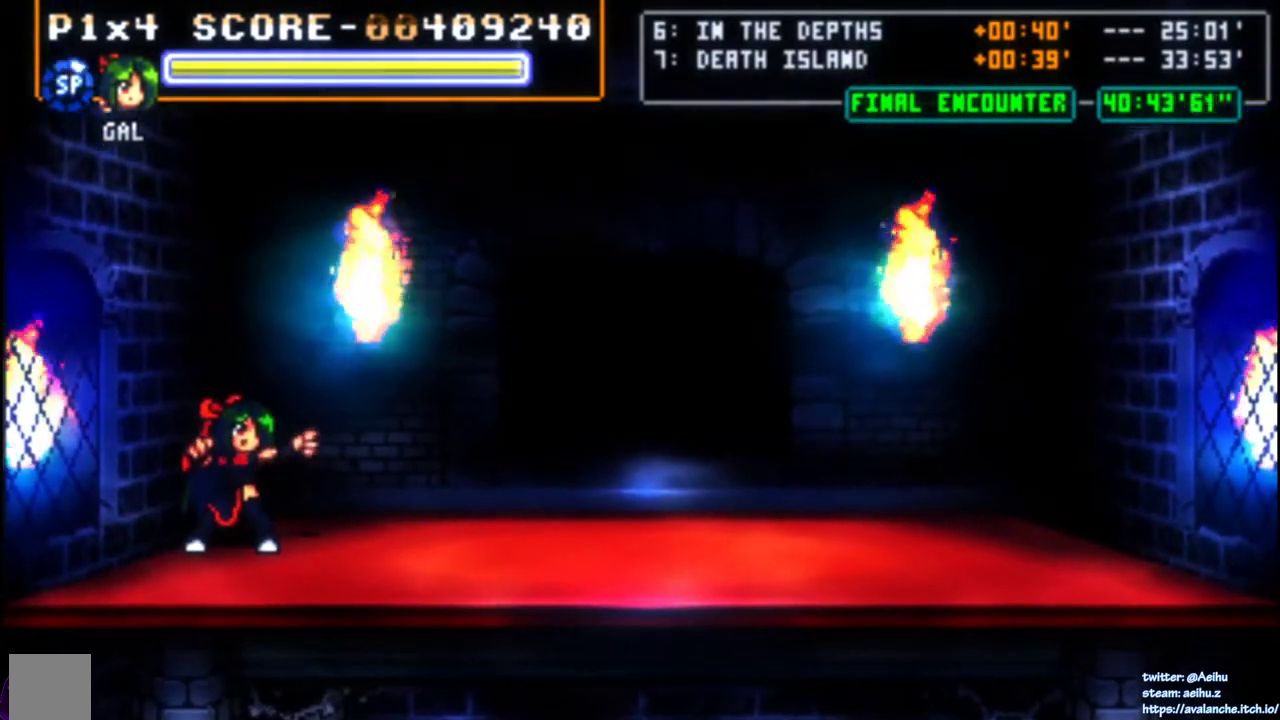
{"buttons": ["SQUARE"], "right_stick": "center", "events": [[50, "SQUARE", "down"], [133, "SQUARE", "up"], [183, "SQUARE", "down"], [417, "SQUARE", "up"], [467, "SQUARE", "down"]]}
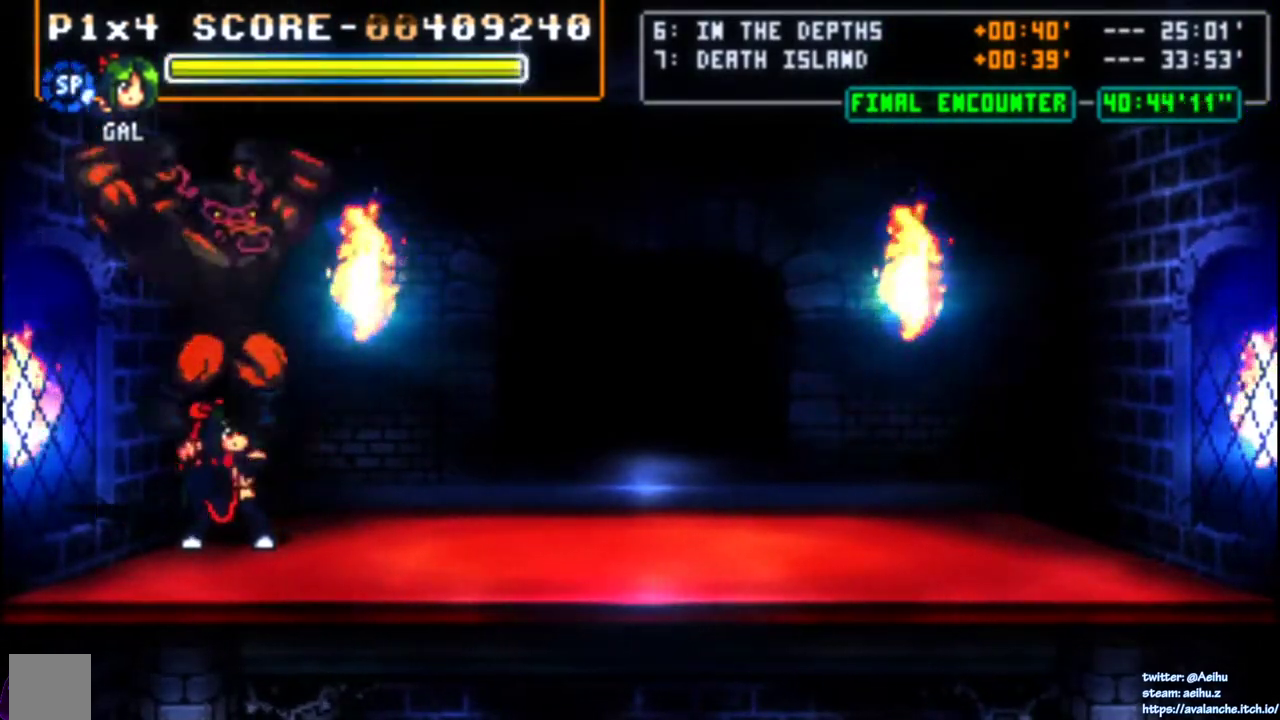
{"buttons": ["SQUARE"], "right_stick": "center", "events": [[183, "SQUARE", "up"], [233, "SQUARE", "down"]]}
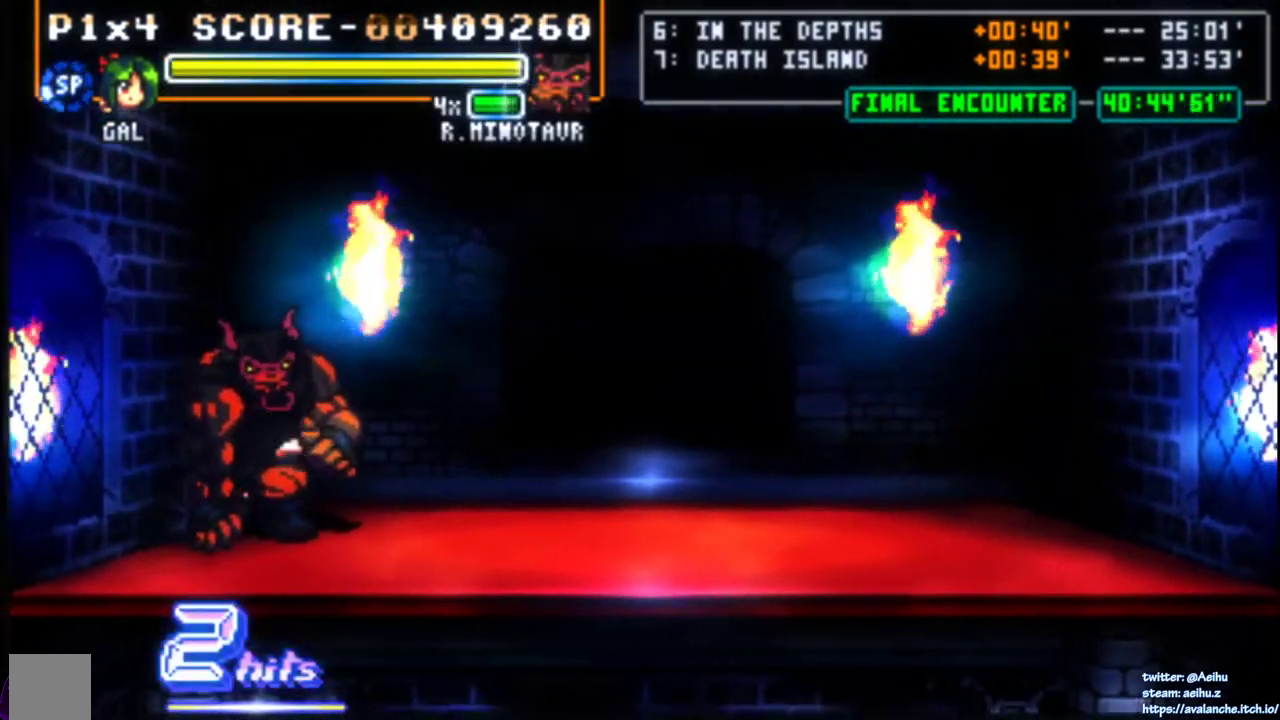
{"buttons": [], "right_stick": "center", "events": [[83, "SQUARE", "up"], [133, "SQUARE", "down"], [217, "SQUARE", "up"], [267, "SQUARE", "down"], [350, "SQUARE", "up"], [383, "SQUARE", "down"], [483, "SQUARE", "up"]]}
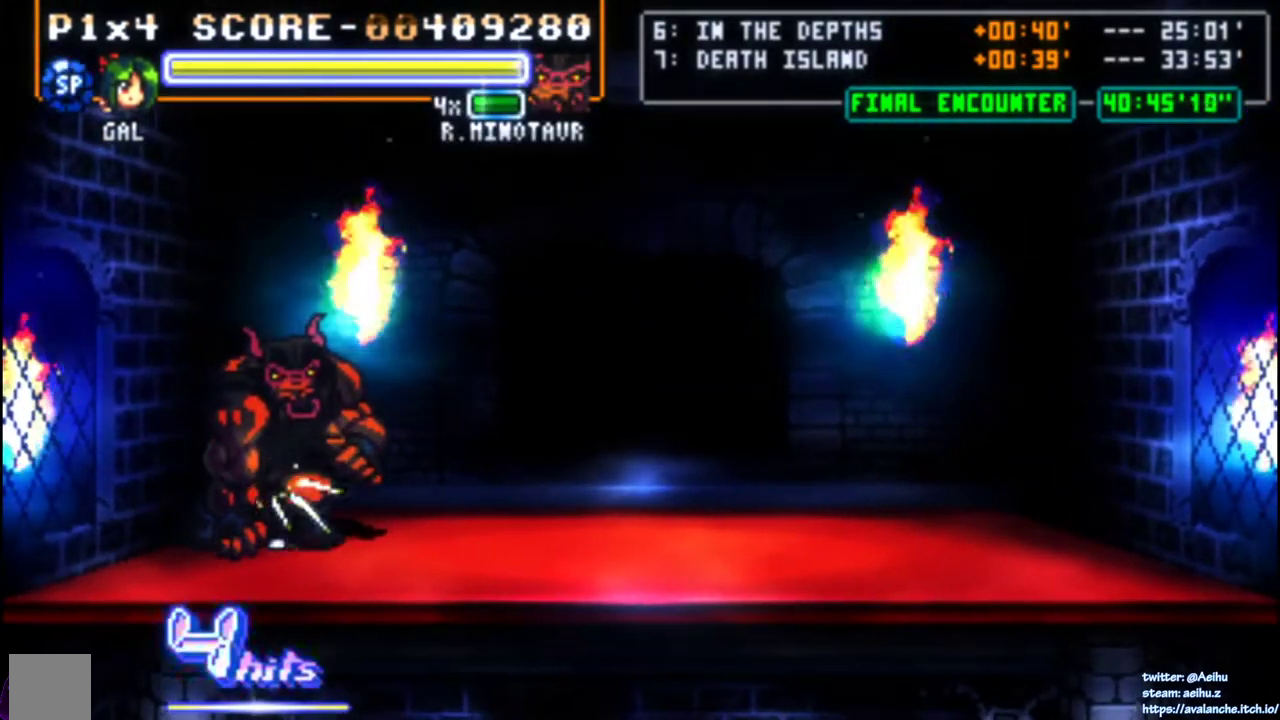
{"buttons": ["SQUARE", "DPAD_RIGHT"], "right_stick": "center", "events": [[17, "SQUARE", "down"], [100, "SQUARE", "up"], [150, "SQUARE", "down"], [250, "SQUARE", "up"], [283, "SQUARE", "down"], [383, "SQUARE", "up"], [433, "SQUARE", "down"], [450, "DPAD_RIGHT", "down"]]}
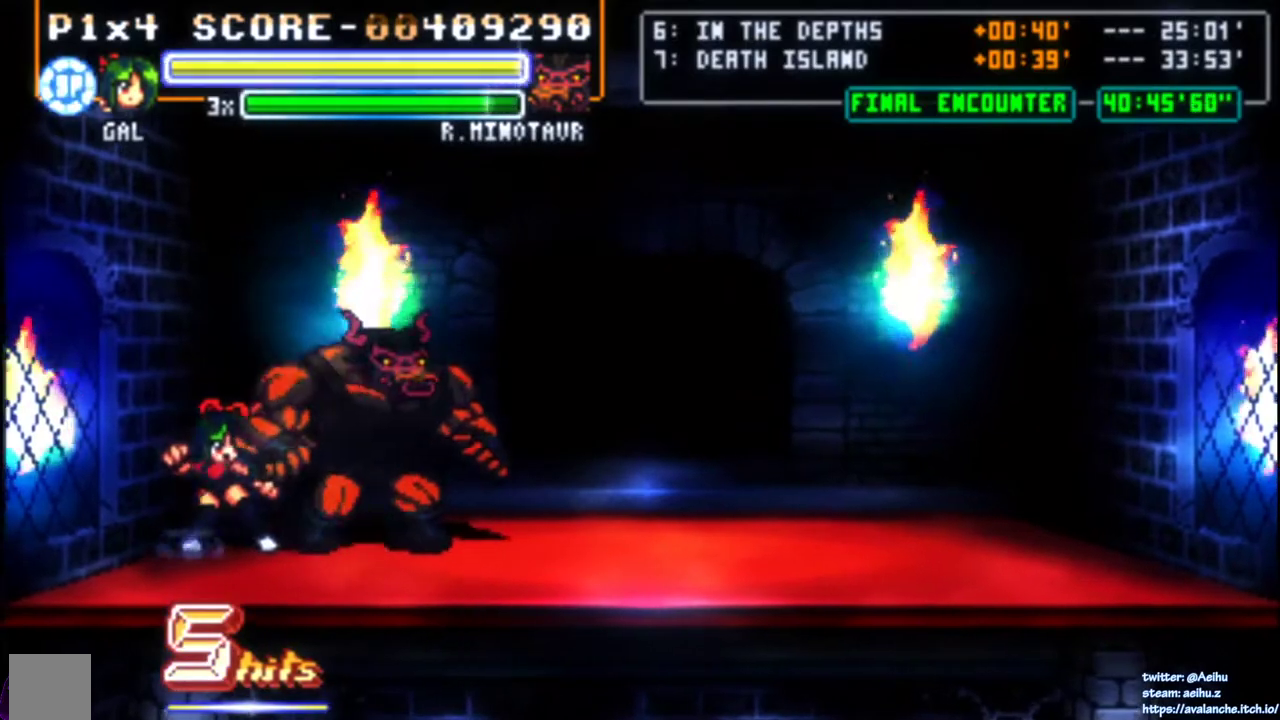
{"buttons": [], "right_stick": "center", "events": [[33, "SQUARE", "up"], [117, "SQUARE", "down"], [183, "DPAD_RIGHT", "up"], [200, "SQUARE", "up"], [250, "SQUARE", "down"], [333, "SQUARE", "up"], [383, "SQUARE", "down"], [450, "SQUARE", "up"]]}
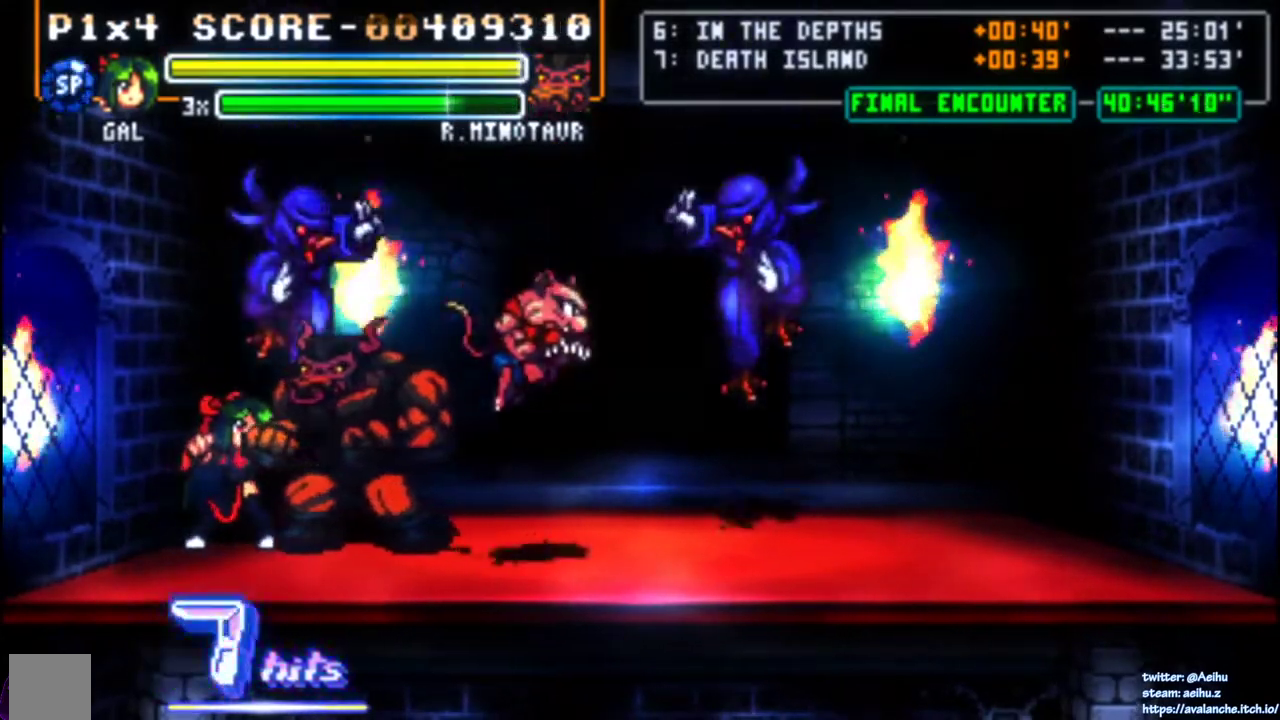
{"buttons": ["SQUARE"], "right_stick": "center", "events": [[17, "SQUARE", "down"], [100, "SQUARE", "up"], [150, "SQUARE", "down"], [233, "SQUARE", "up"], [283, "SQUARE", "down"]]}
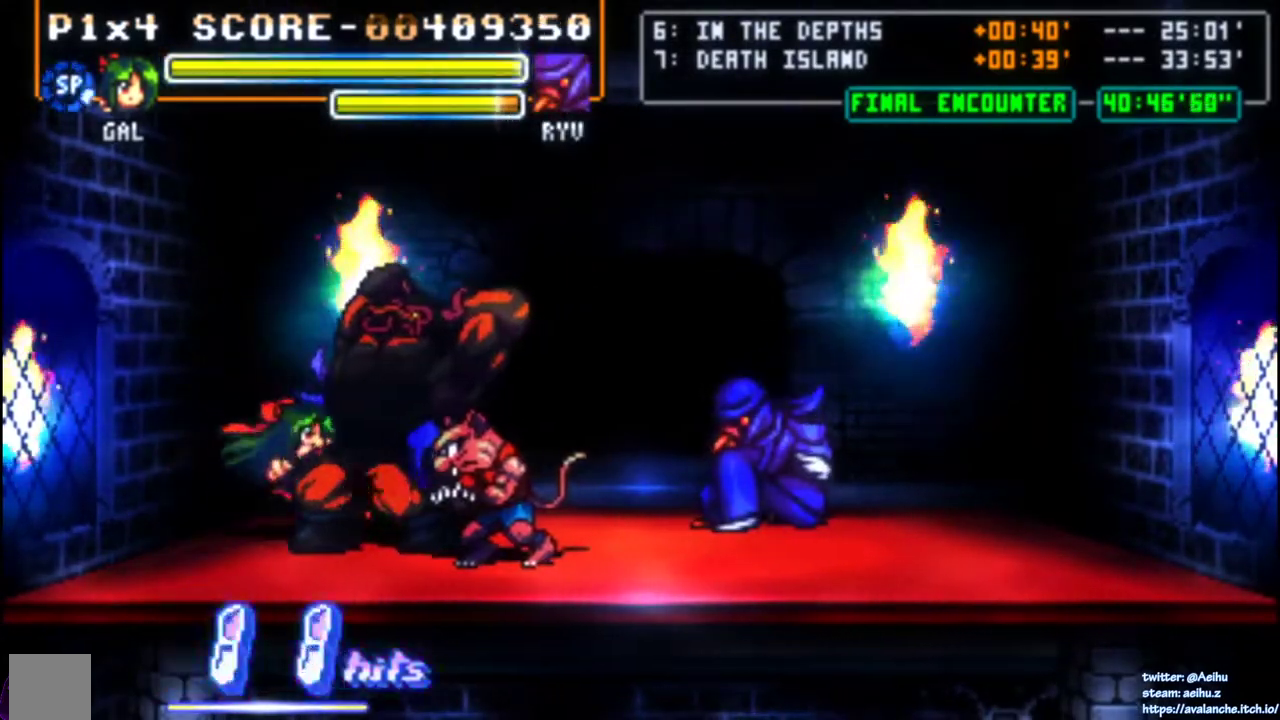
{"buttons": ["SQUARE"], "right_stick": "center", "events": [[167, "SQUARE", "up"], [183, "DPAD_DOWN", "down"], [267, "DPAD_RIGHT", "down"], [283, "DPAD_DOWN", "up"], [300, "DPAD_UP", "down"], [350, "SQUARE", "down"], [383, "DPAD_RIGHT", "up"], [383, "DPAD_UP", "up"]]}
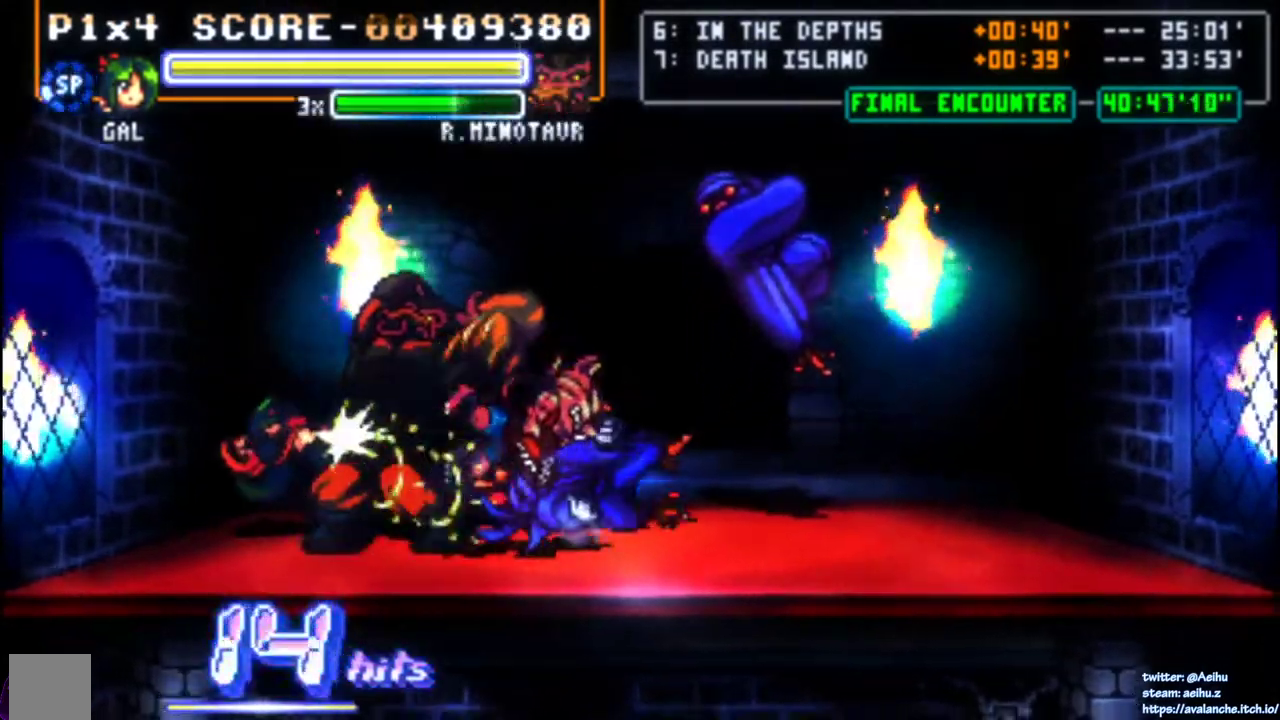
{"buttons": ["DPAD_RIGHT"], "right_stick": "center", "events": [[50, "SQUARE", "up"], [133, "DPAD_RIGHT", "down"]]}
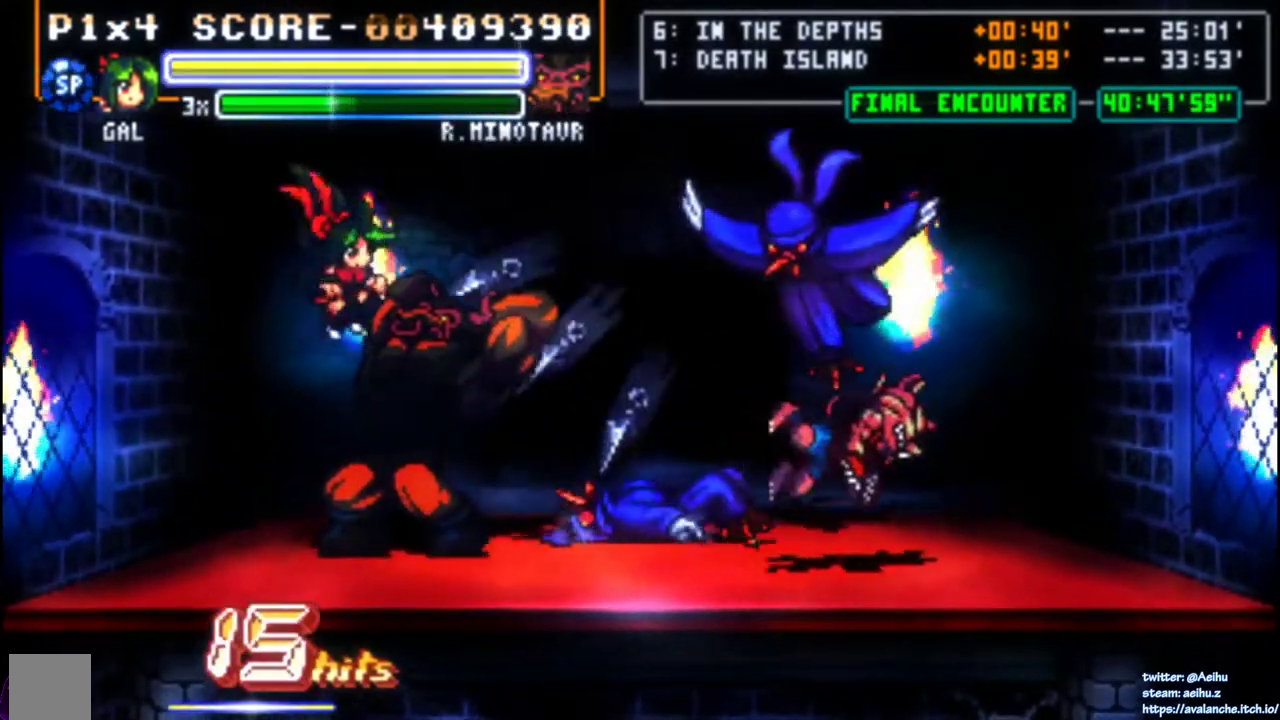
{"buttons": [], "right_stick": "center", "events": [[33, "DPAD_RIGHT", "up"]]}
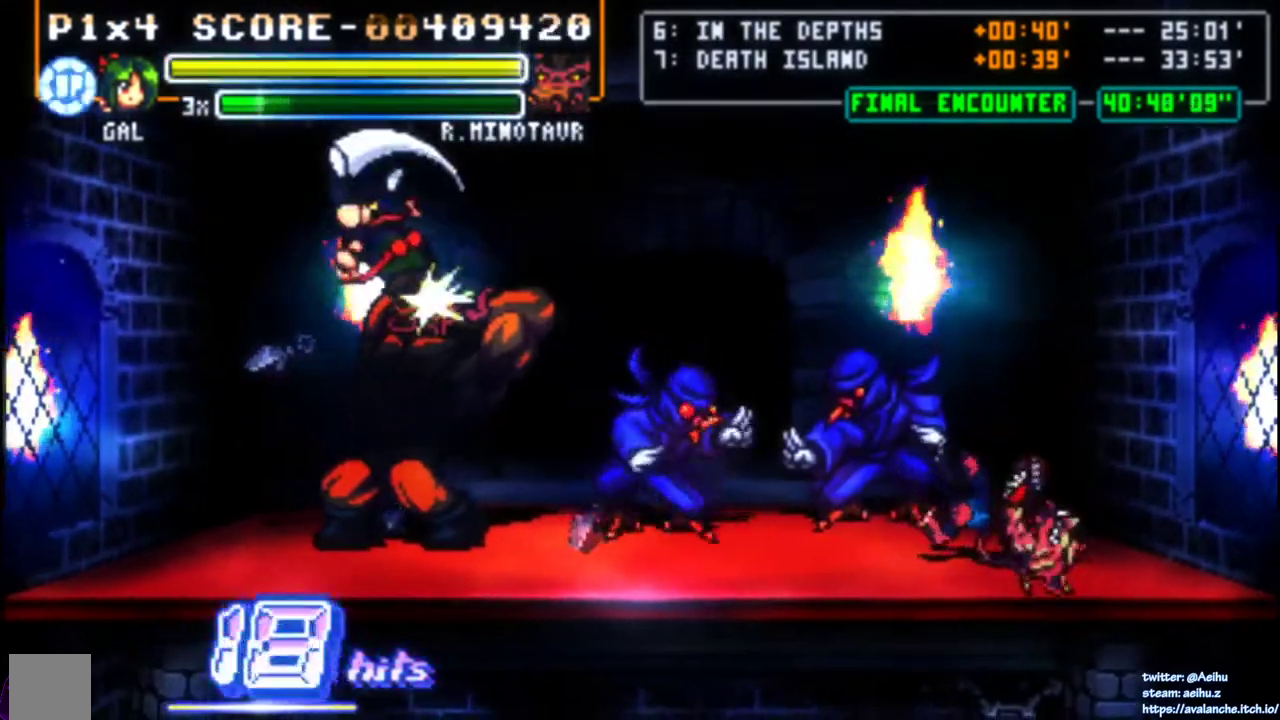
{"buttons": ["DPAD_RIGHT"], "right_stick": "center", "events": [[150, "DPAD_RIGHT", "down"], [283, "CIRCLE", "down"], [433, "CIRCLE", "up"]]}